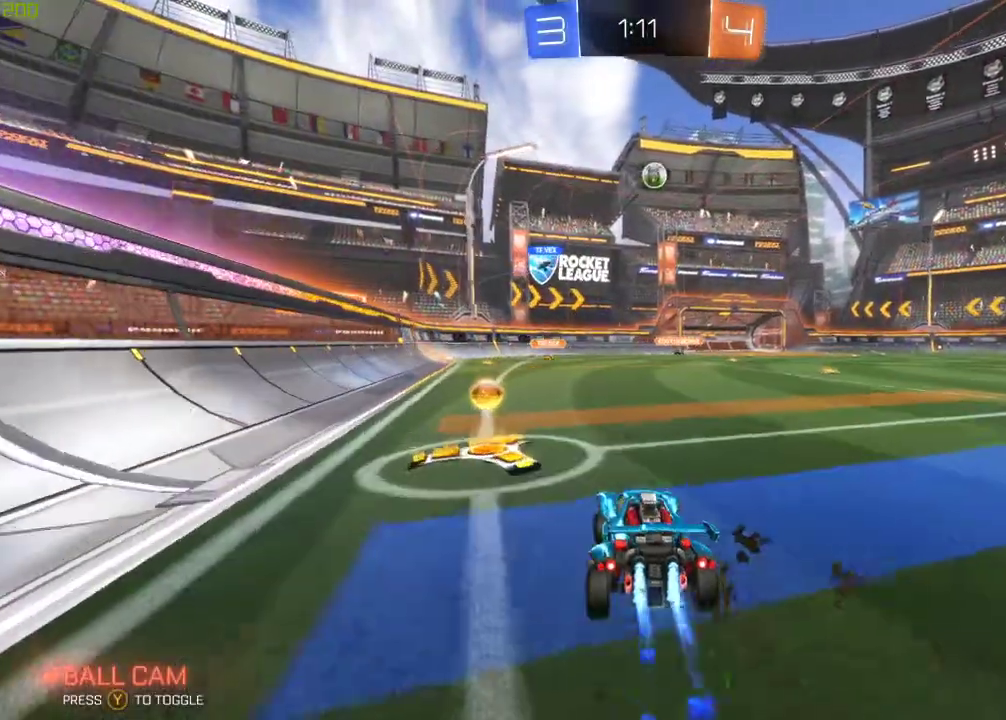
Gameplay with a controller (Xbox layout); each line is a JSON object with the inputs held at the frame after it. "events" lists button and stick changes between this image and that frame as [ms after this image, input, new state], when the widget could be followed in between.
{"buttons": ["B", "R2"], "left_stick": "center", "right_stick": "center", "events": [[417, "left_stick", "center"]]}
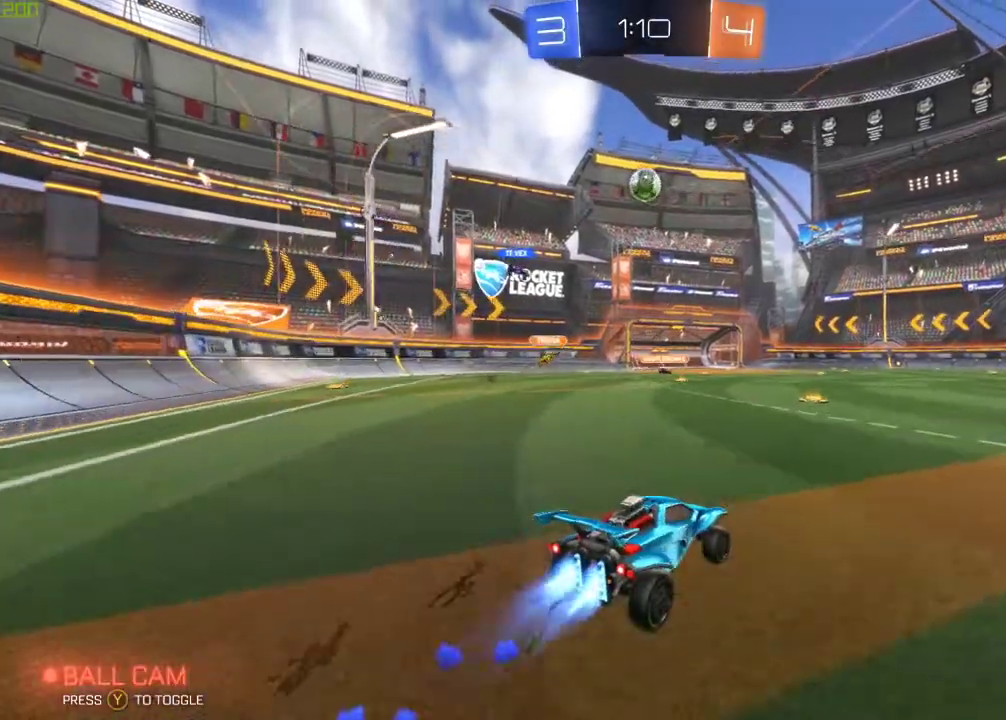
{"buttons": ["B", "R2"], "left_stick": "right", "right_stick": "center", "events": [[17, "left_stick", "left"], [133, "B", "up"], [167, "left_stick", "right"], [250, "X", "down"], [350, "B", "down"], [350, "X", "up"]]}
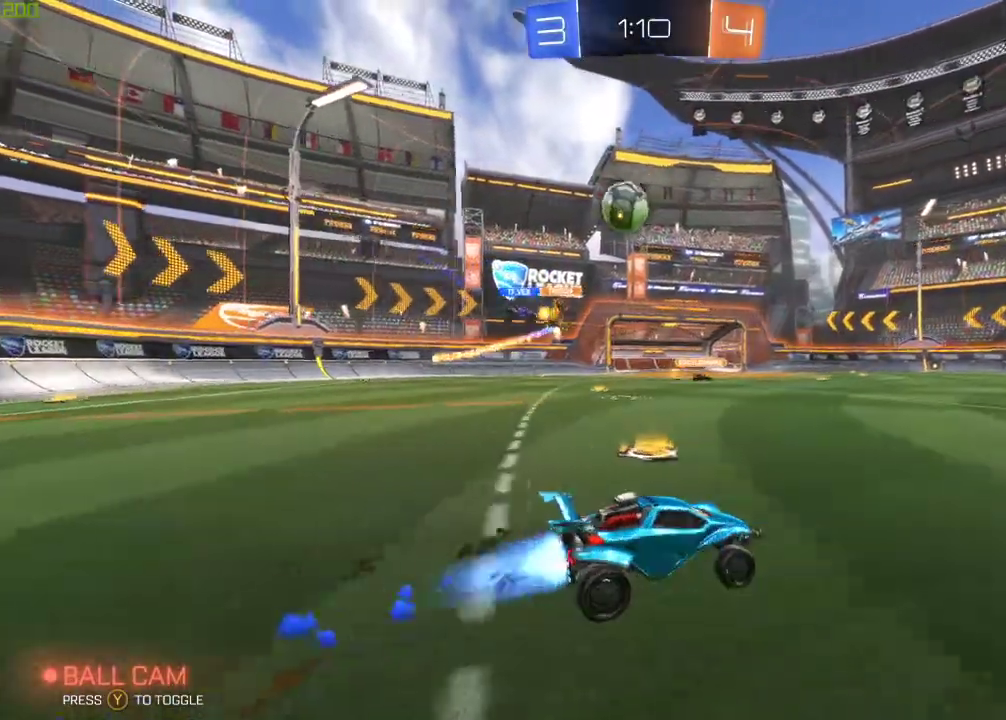
{"buttons": ["R2"], "left_stick": "right", "right_stick": "center", "events": [[283, "left_stick", "left"], [383, "B", "up"], [500, "left_stick", "right"]]}
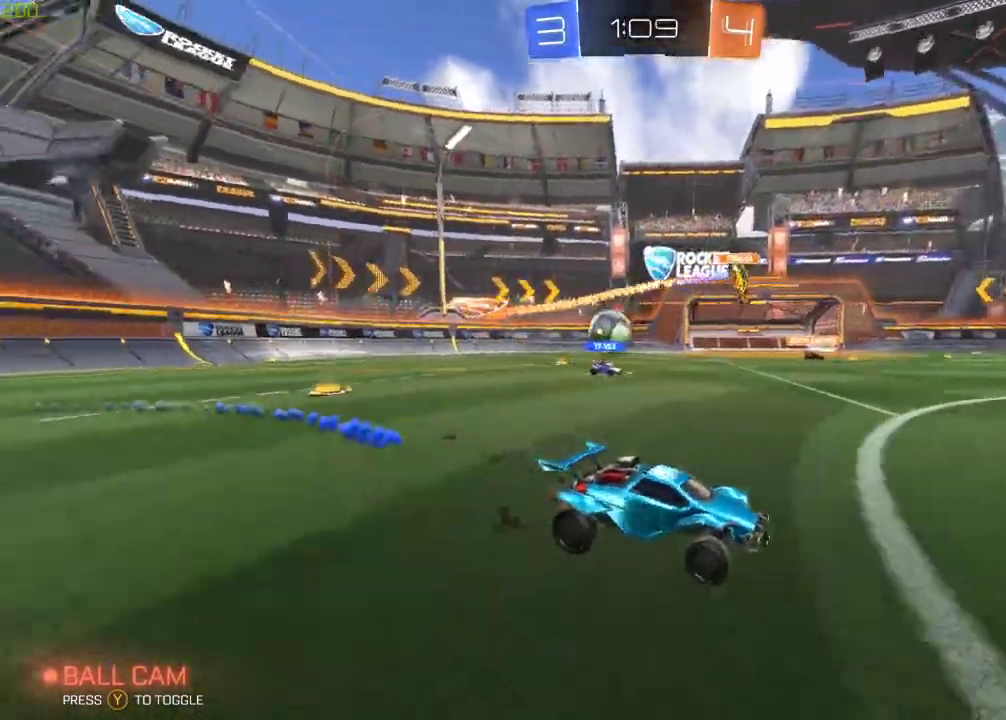
{"buttons": ["R2"], "left_stick": "right", "right_stick": "center", "events": [[83, "X", "down"], [317, "X", "up"]]}
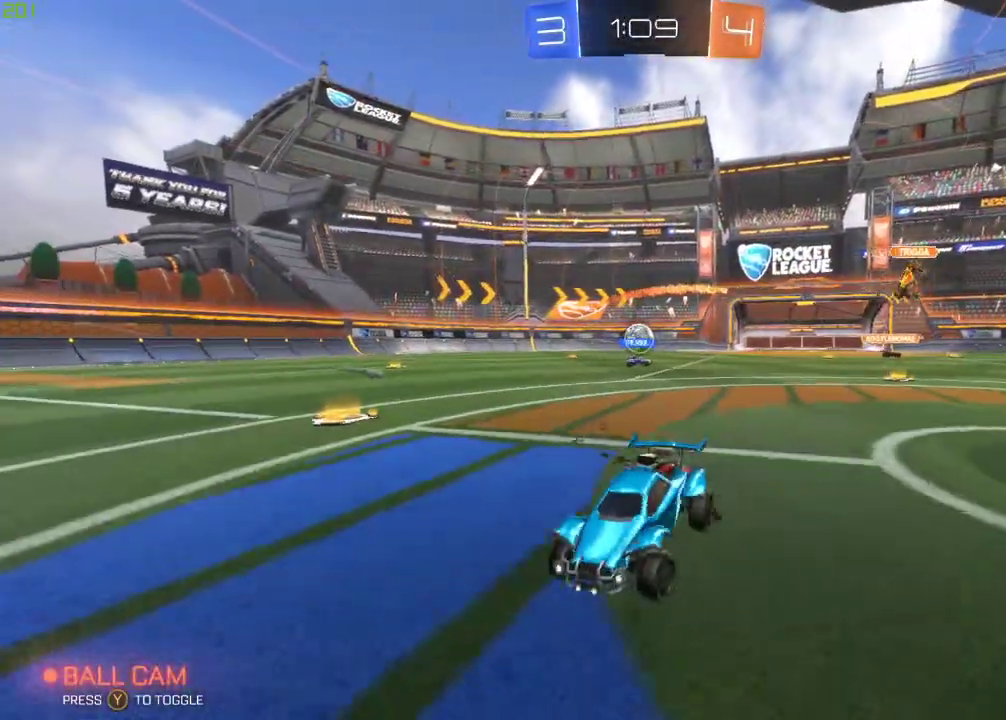
{"buttons": ["R2"], "left_stick": "right", "right_stick": "center", "events": []}
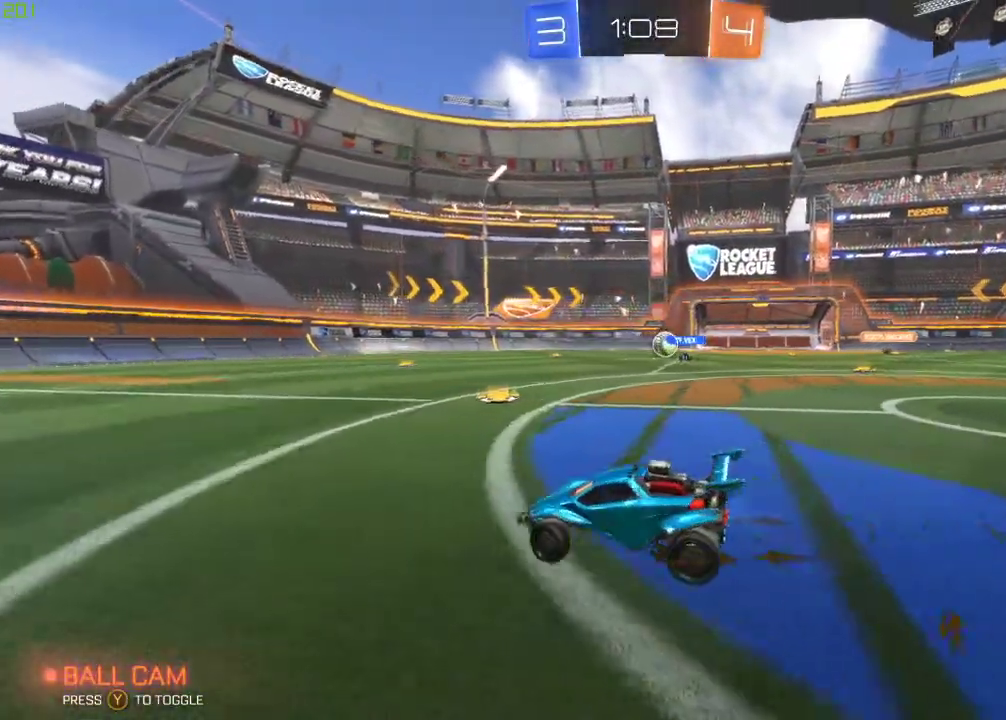
{"buttons": ["B", "R2"], "left_stick": "center", "right_stick": "center", "events": [[233, "B", "down"], [383, "left_stick", "center"]]}
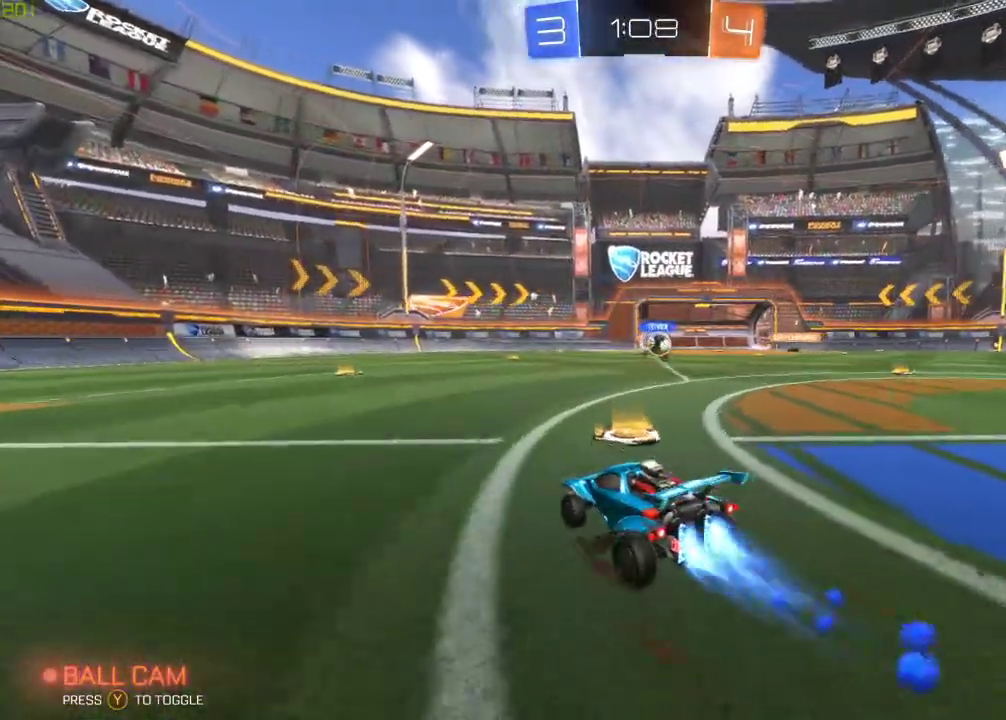
{"buttons": ["R2"], "left_stick": "right", "right_stick": "center", "events": [[100, "left_stick", "left"], [250, "left_stick", "center"], [433, "B", "up"], [433, "left_stick", "right"]]}
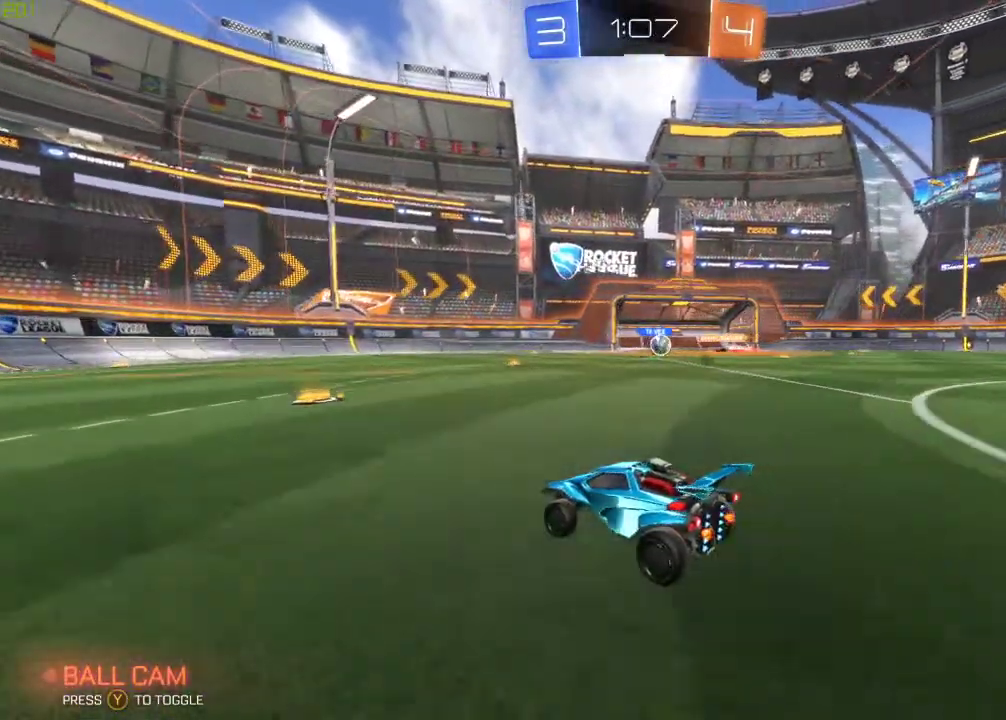
{"buttons": ["R2"], "left_stick": "left", "right_stick": "center", "events": [[117, "left_stick", "center"], [317, "left_stick", "left"]]}
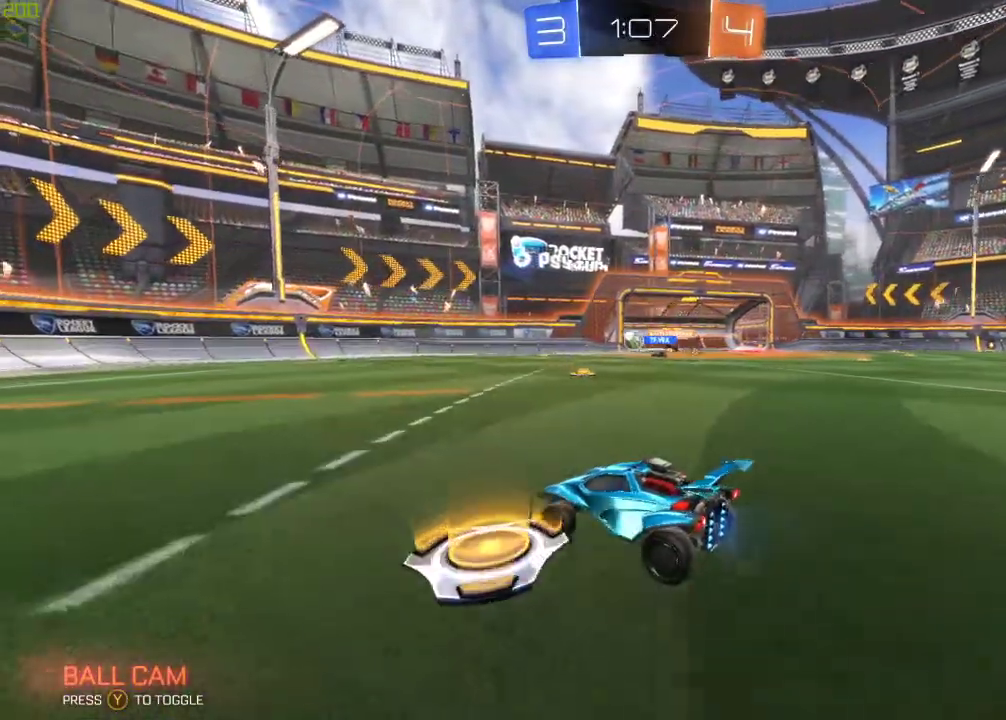
{"buttons": ["B", "R2"], "left_stick": "right", "right_stick": "center", "events": [[200, "B", "down"], [233, "left_stick", "down-left"], [333, "B", "up"], [350, "B", "down"], [367, "left_stick", "center"], [450, "left_stick", "right"]]}
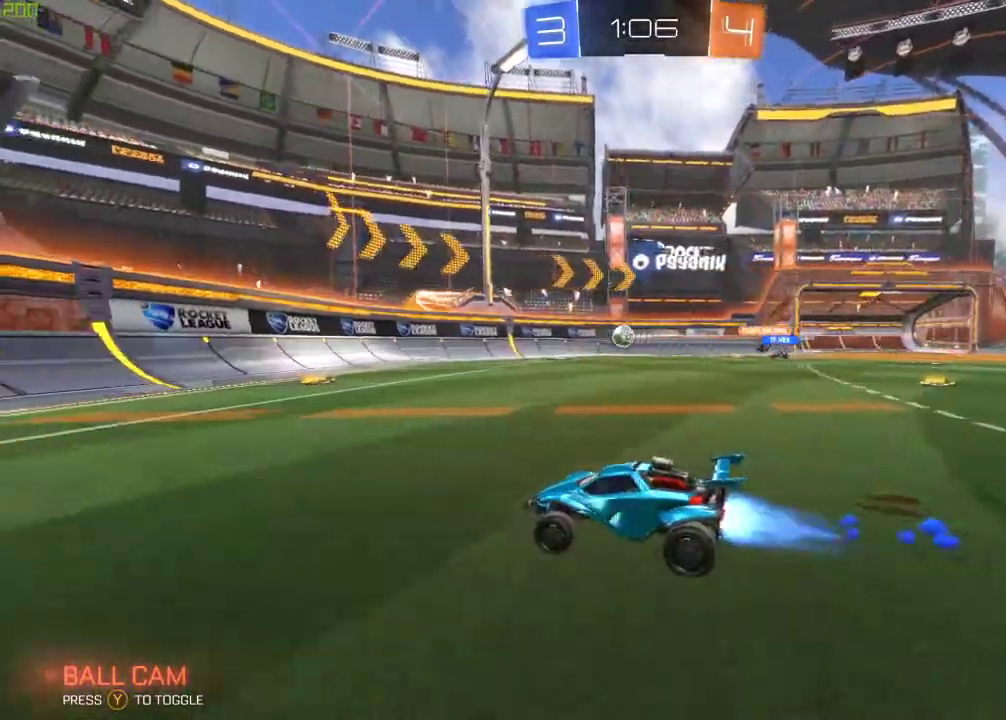
{"buttons": ["L2"], "left_stick": "center", "right_stick": "center", "events": [[17, "left_stick", "center"], [33, "B", "up"], [100, "left_stick", "left"], [150, "R2", "up"], [233, "left_stick", "center"], [467, "L2", "down"]]}
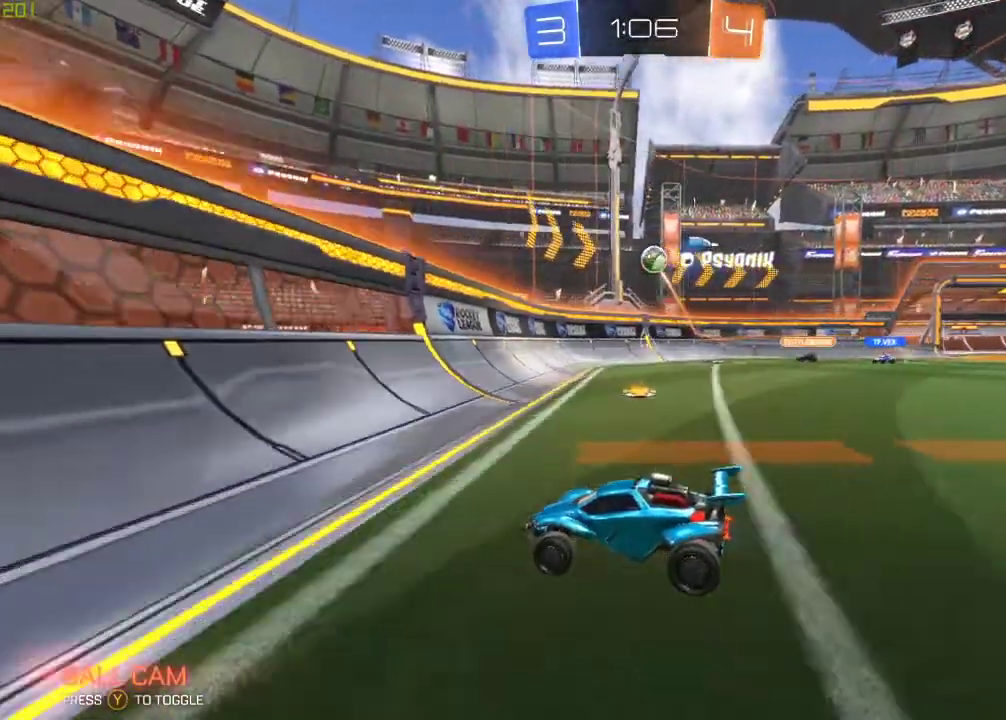
{"buttons": ["B", "R2"], "left_stick": "center", "right_stick": "center", "events": [[67, "left_stick", "left"], [100, "R2", "down"], [150, "L2", "up"], [217, "left_stick", "center"], [500, "B", "down"]]}
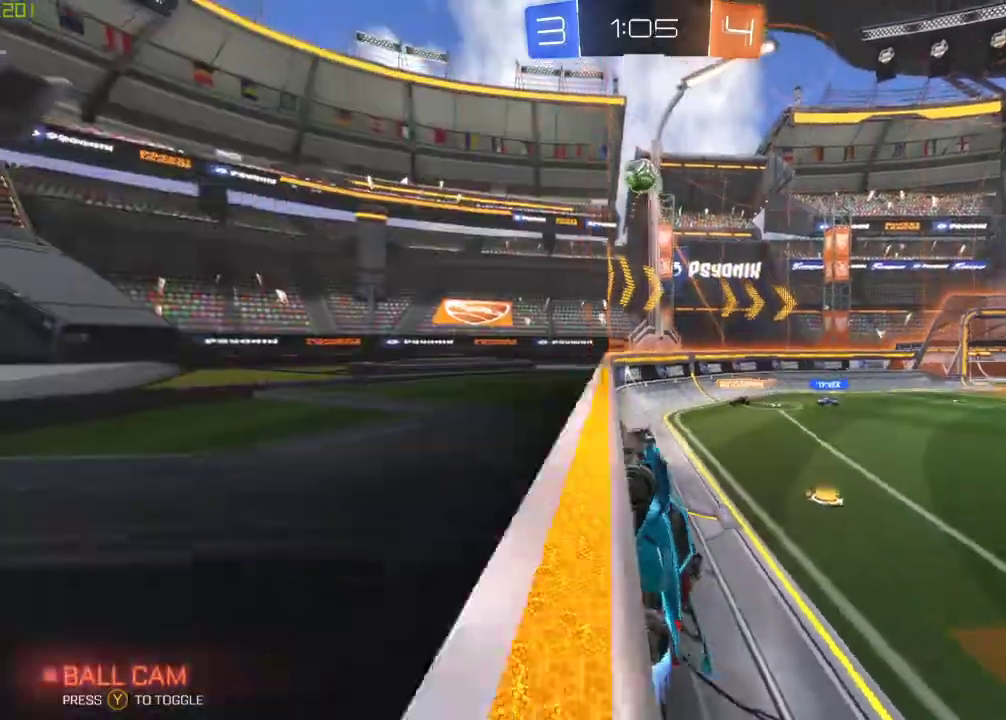
{"buttons": ["R2"], "left_stick": "center", "right_stick": "center", "events": [[17, "left_stick", "right"], [133, "left_stick", "center"], [367, "B", "up"]]}
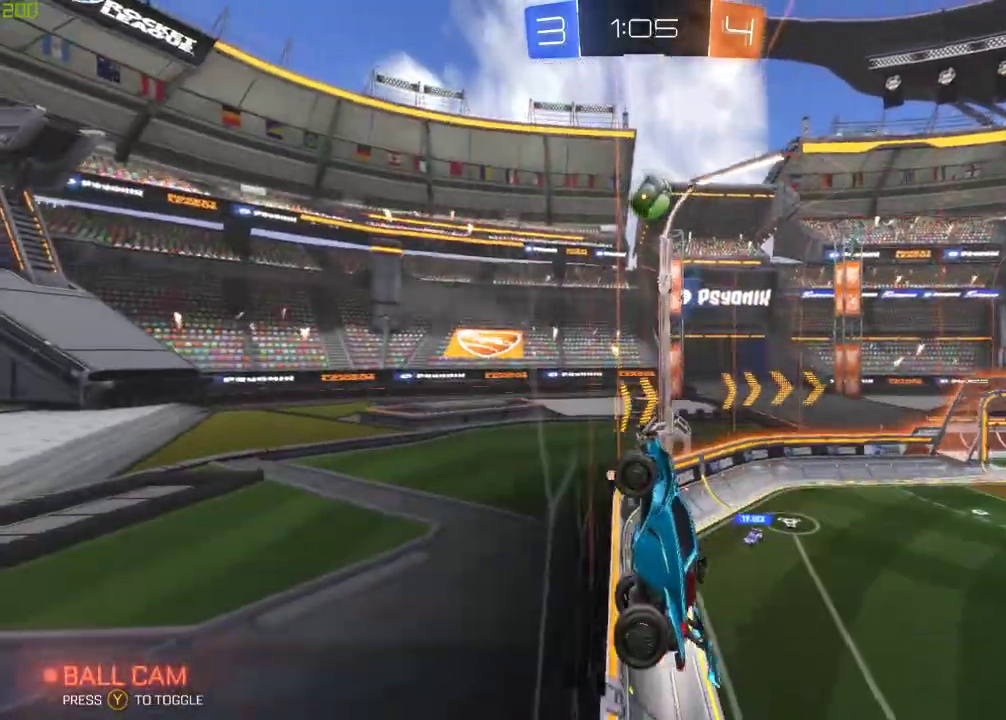
{"buttons": ["R2"], "left_stick": "down-right", "right_stick": "center", "events": [[33, "left_stick", "right"], [217, "left_stick", "center"], [450, "left_stick", "down-right"]]}
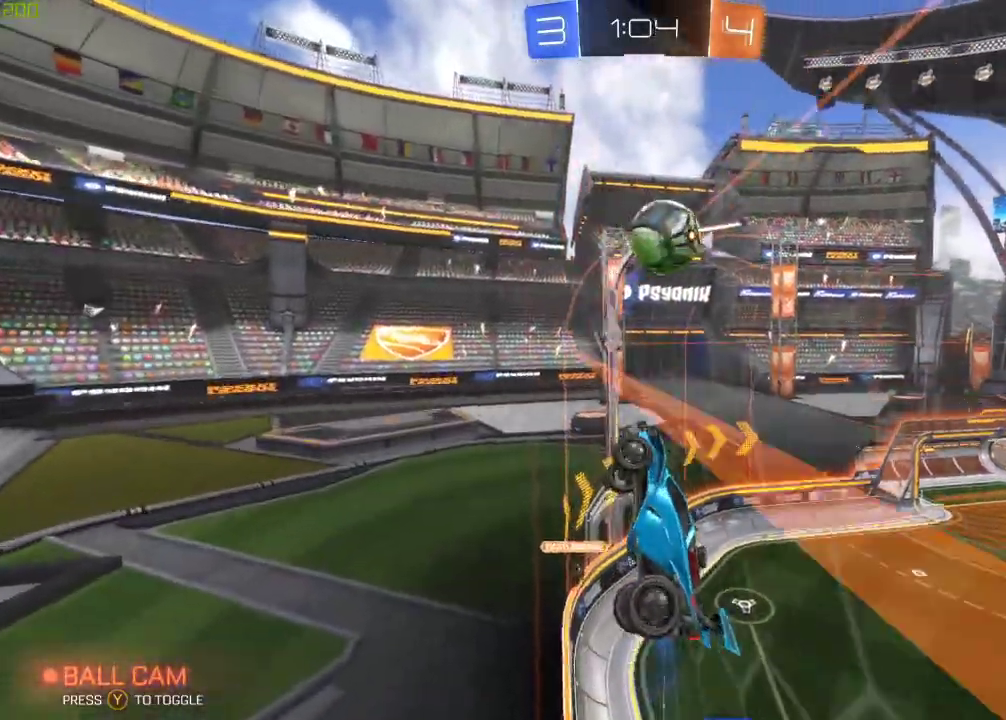
{"buttons": ["R2"], "left_stick": "right", "right_stick": "center", "events": [[17, "A", "down"], [150, "A", "up"], [150, "B", "down"], [217, "left_stick", "center"], [283, "left_stick", "right"], [333, "A", "down"], [450, "B", "up"], [500, "A", "up"]]}
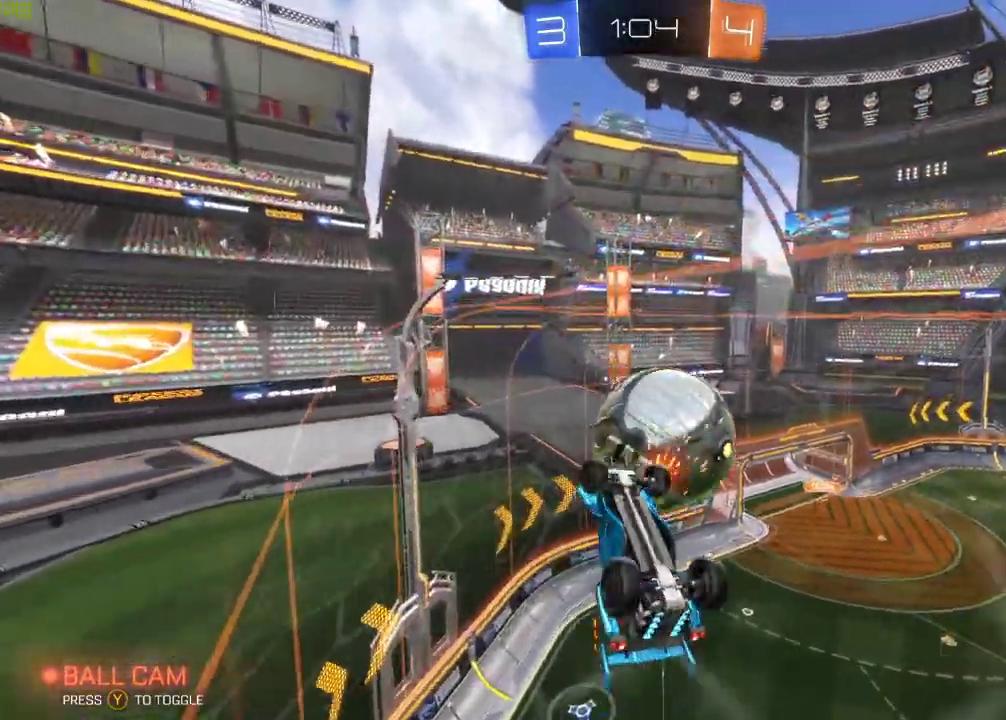
{"buttons": ["R2"], "left_stick": "down", "right_stick": "center", "events": [[217, "left_stick", "down-right"], [383, "left_stick", "down"]]}
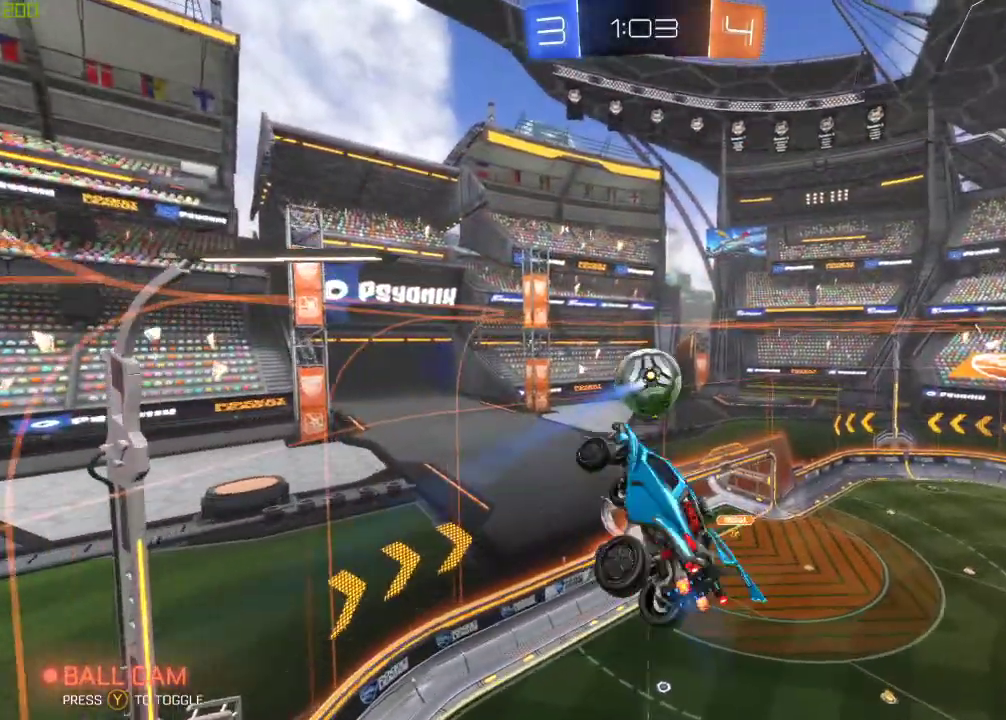
{"buttons": ["R2"], "left_stick": "down", "right_stick": "center", "events": []}
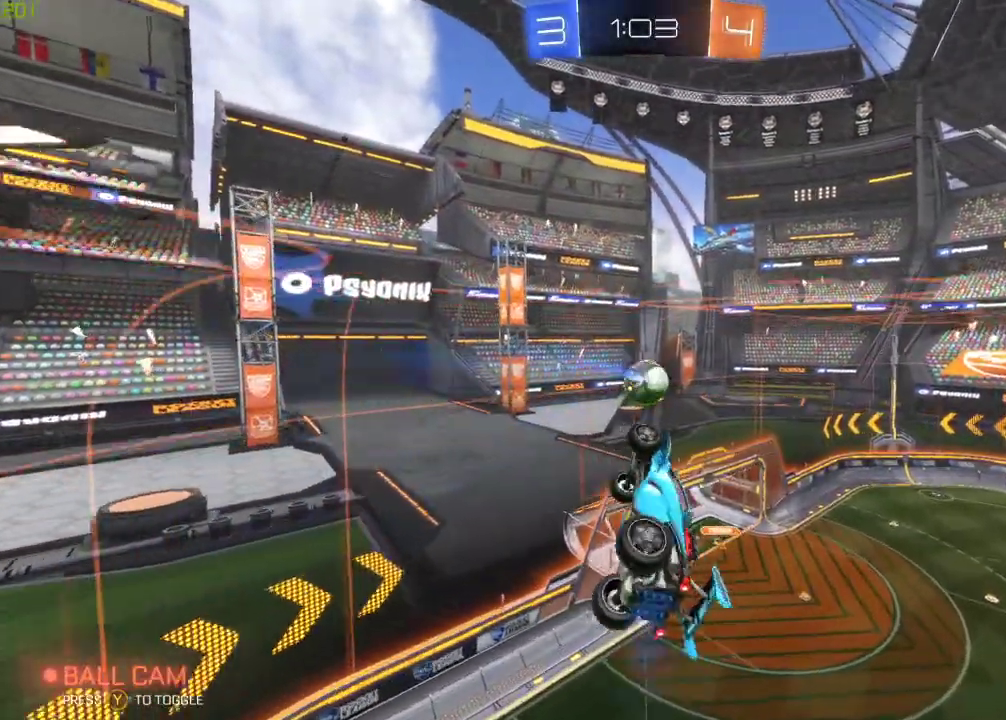
{"buttons": ["B", "X", "R2"], "left_stick": "right", "right_stick": "center", "events": [[100, "B", "down"], [117, "X", "down"], [183, "left_stick", "right"]]}
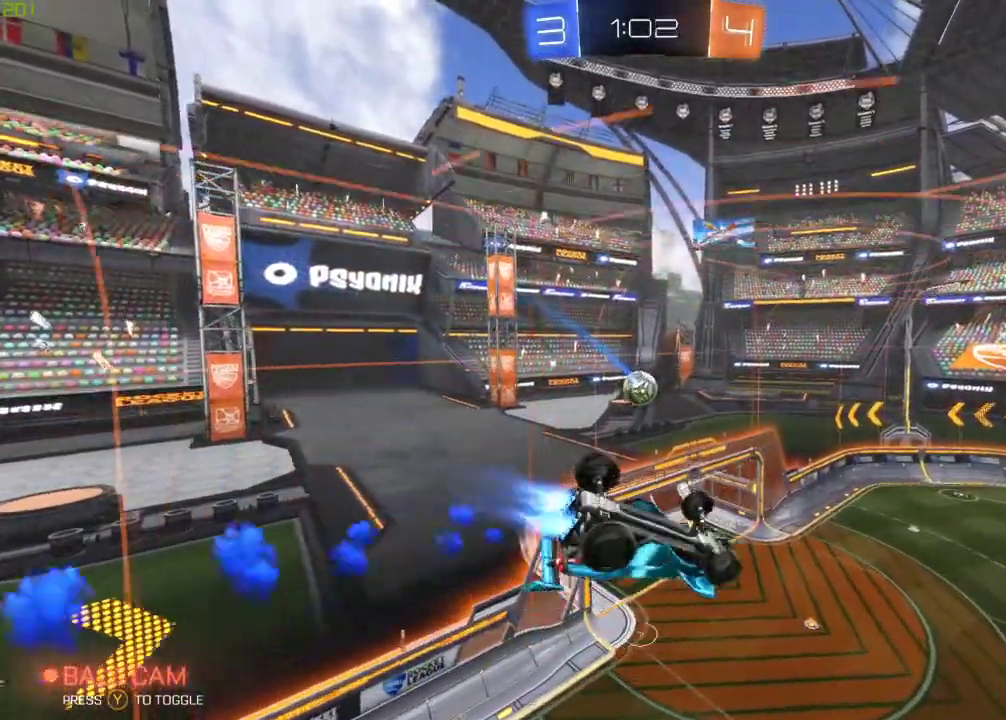
{"buttons": ["B", "R2"], "left_stick": "center", "right_stick": "center", "events": [[267, "left_stick", "center"], [367, "X", "up"]]}
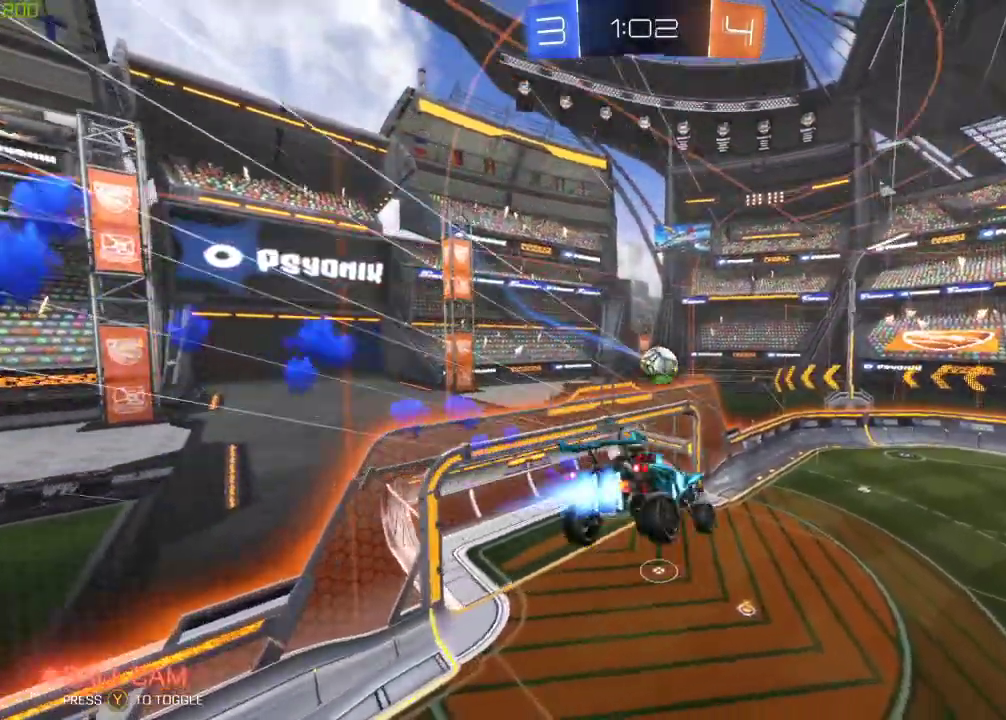
{"buttons": ["R2"], "left_stick": "center", "right_stick": "center", "events": [[133, "B", "up"], [167, "Y", "down"], [250, "Y", "up"]]}
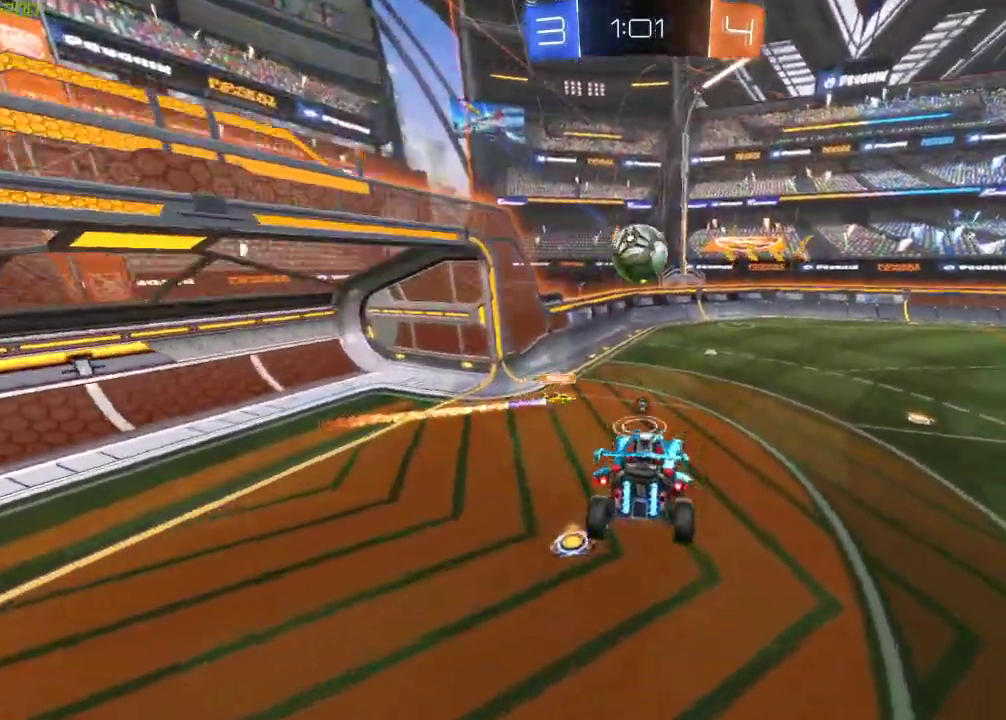
{"buttons": ["B", "R2"], "left_stick": "right", "right_stick": "center", "events": [[17, "left_stick", "right"], [50, "B", "down"]]}
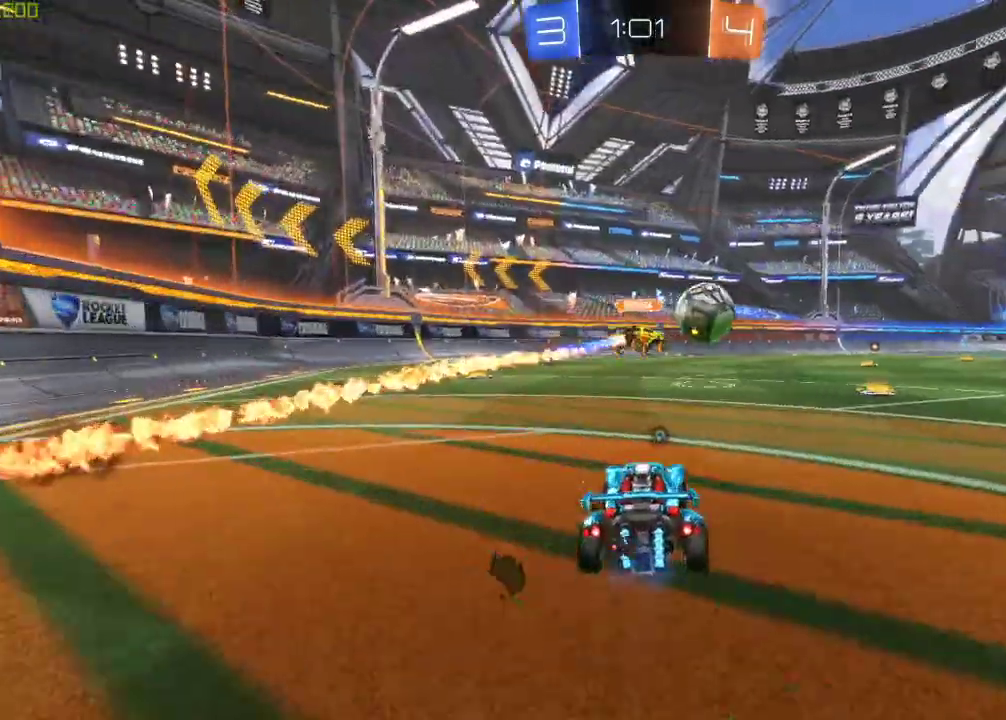
{"buttons": ["A", "B", "R2"], "left_stick": "up", "right_stick": "center", "events": [[100, "left_stick", "center"], [200, "left_stick", "right"], [350, "A", "down"], [417, "A", "up"], [433, "left_stick", "up"], [450, "A", "down"]]}
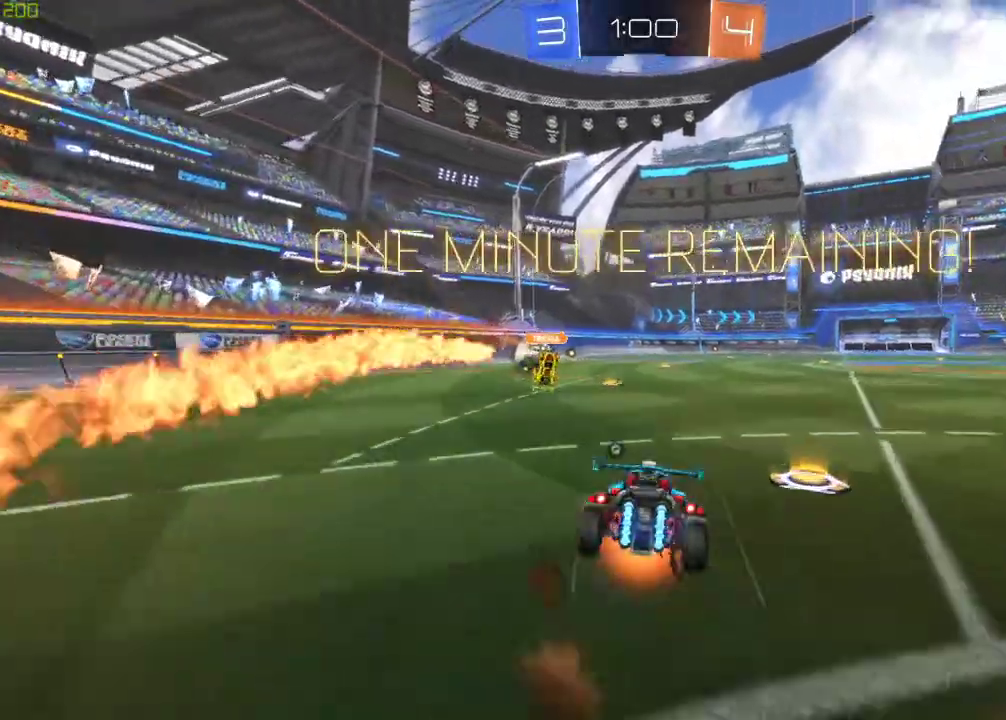
{"buttons": [], "left_stick": "center", "right_stick": "center", "events": [[67, "B", "up"], [83, "Y", "down"], [100, "A", "up"], [100, "left_stick", "center"], [150, "R2", "up"], [217, "Y", "up"]]}
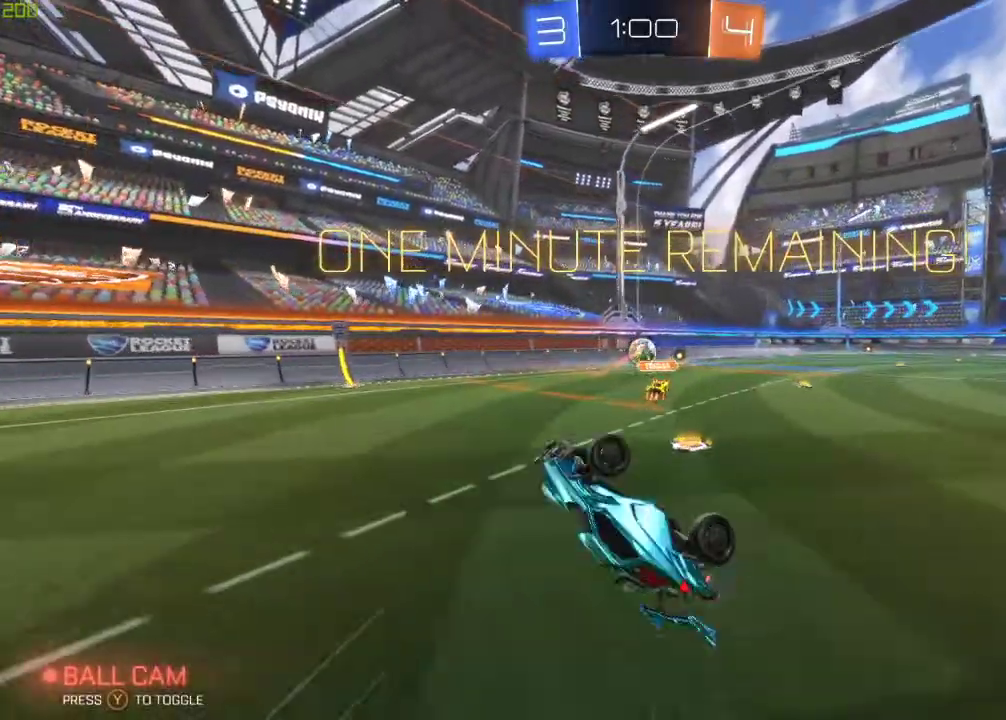
{"buttons": ["R2"], "left_stick": "right", "right_stick": "center", "events": [[217, "R2", "down"], [500, "left_stick", "right"]]}
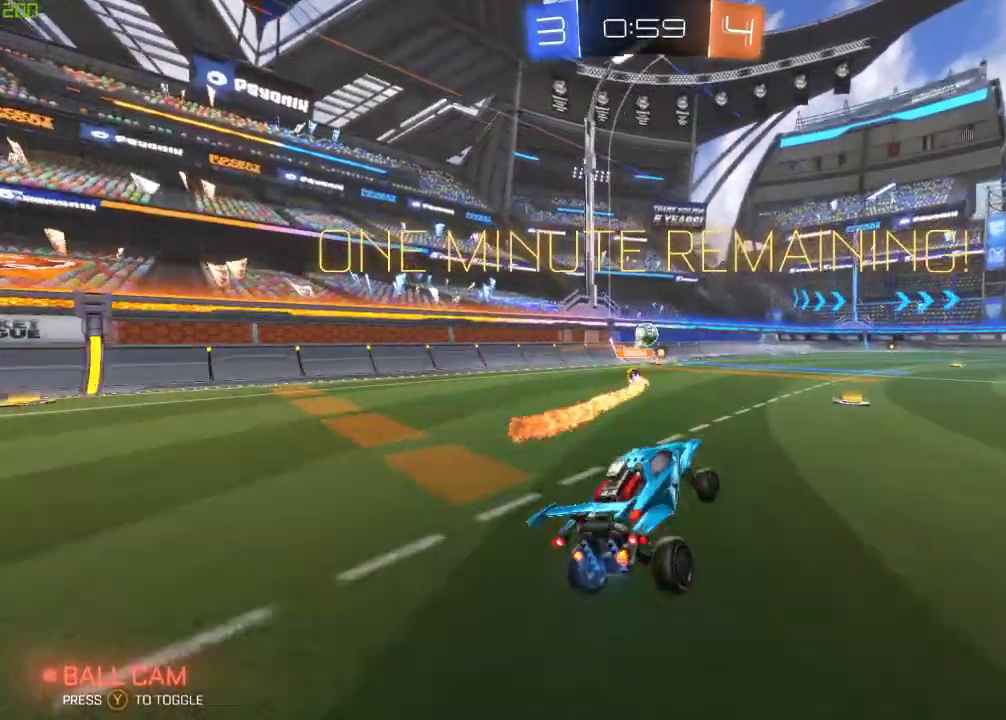
{"buttons": ["Y", "R2"], "left_stick": "center", "right_stick": "center", "events": [[117, "B", "down"], [217, "A", "down"], [283, "A", "up"], [333, "A", "down"], [417, "left_stick", "up"], [467, "B", "up"], [483, "Y", "down"], [483, "left_stick", "center"], [500, "A", "up"]]}
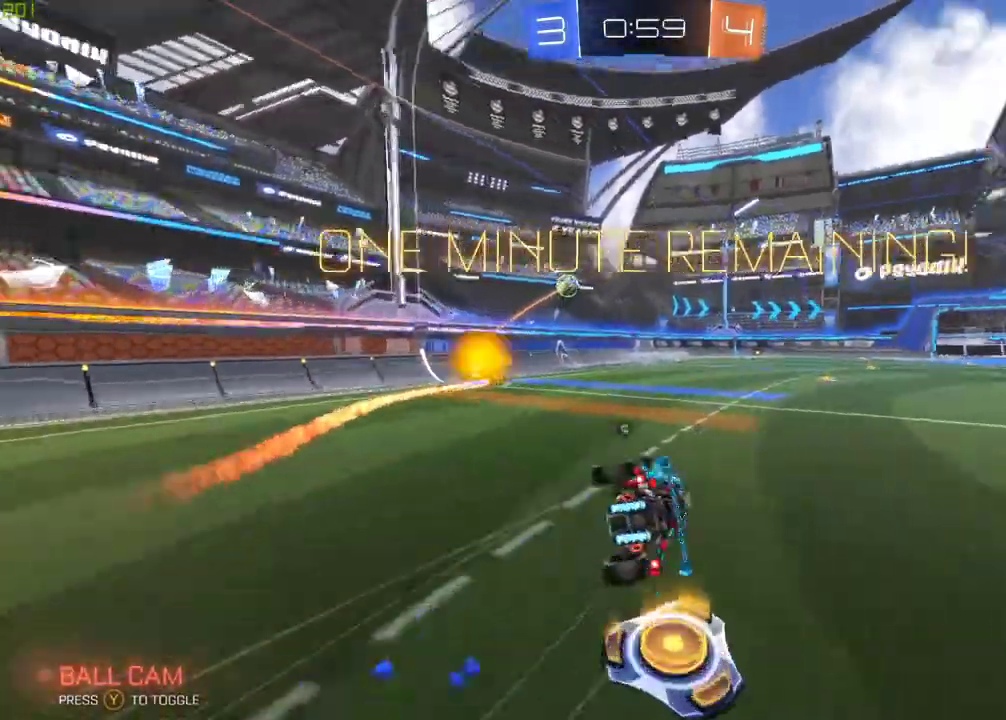
{"buttons": ["Y", "R2"], "left_stick": "center", "right_stick": "center", "events": [[83, "Y", "up"], [500, "Y", "down"]]}
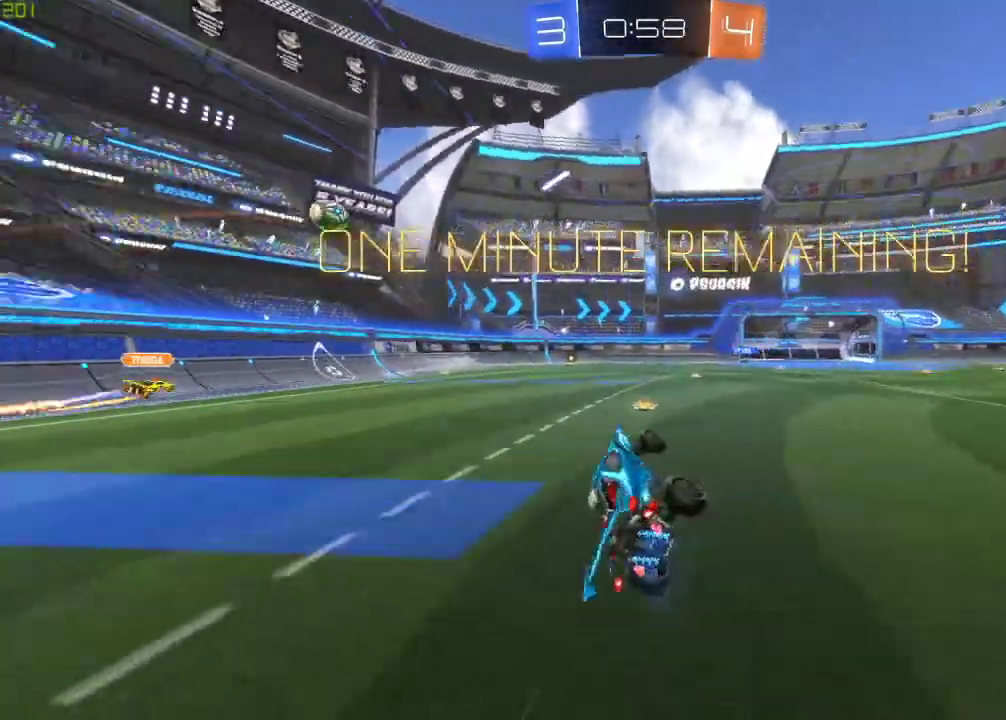
{"buttons": [], "left_stick": "right", "right_stick": "center", "events": [[117, "Y", "up"], [383, "R2", "up"], [450, "left_stick", "right"]]}
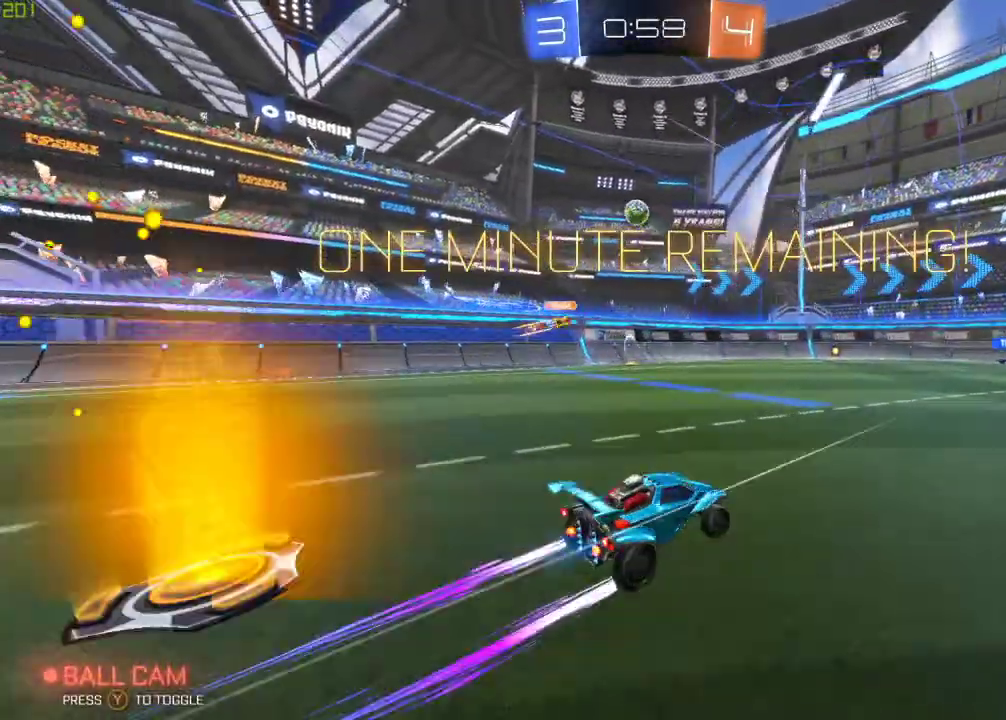
{"buttons": ["R2"], "left_stick": "center", "right_stick": "center", "events": [[33, "R2", "down"], [117, "left_stick", "center"], [267, "left_stick", "right"], [400, "left_stick", "center"]]}
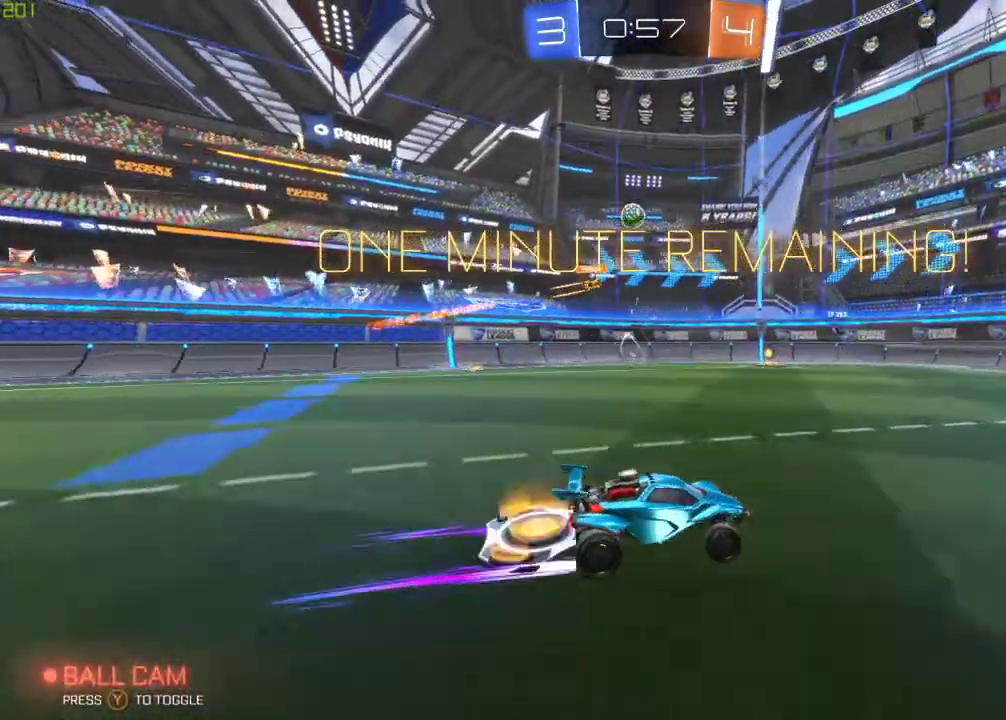
{"buttons": ["R2"], "left_stick": "center", "right_stick": "center", "events": [[200, "left_stick", "right"], [367, "left_stick", "center"]]}